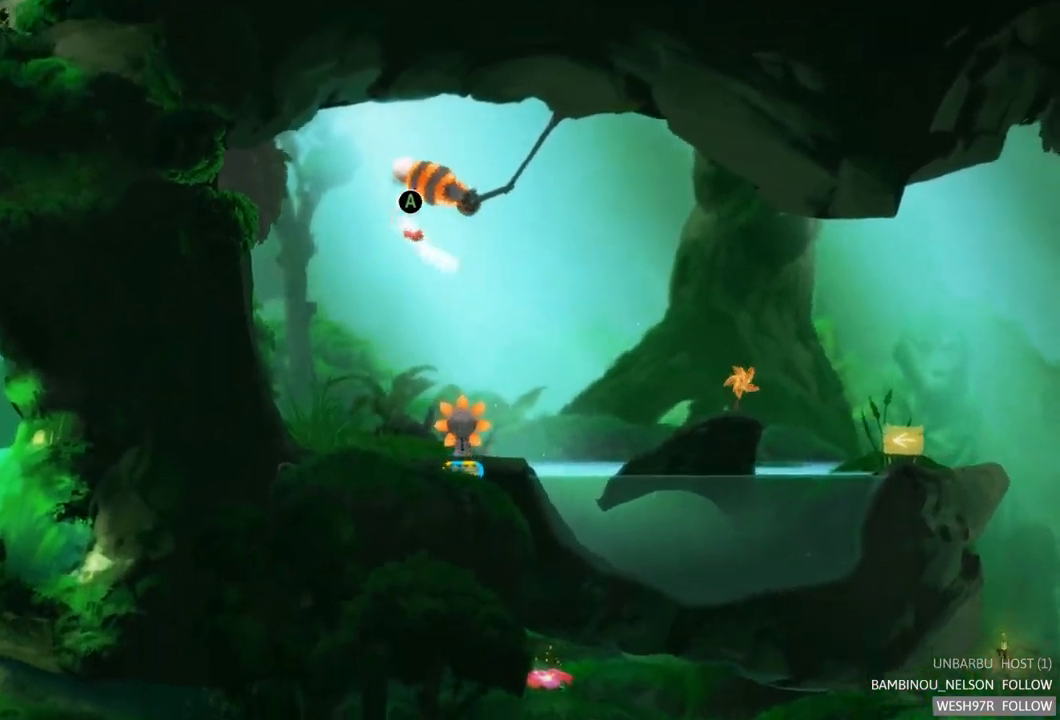
Gameplay with a controller (Xbox layout); each line is a JSON object with the inputs held at the frame after it. "events" lists button and stick changes between this image and that frame as [ms after this image, input, new state], when the widget could be followed in between. Not read: L3 R3.
{"buttons": [], "left_stick": "center", "right_stick": "center", "events": [[200, "L2", "down"], [367, "L2", "up"]]}
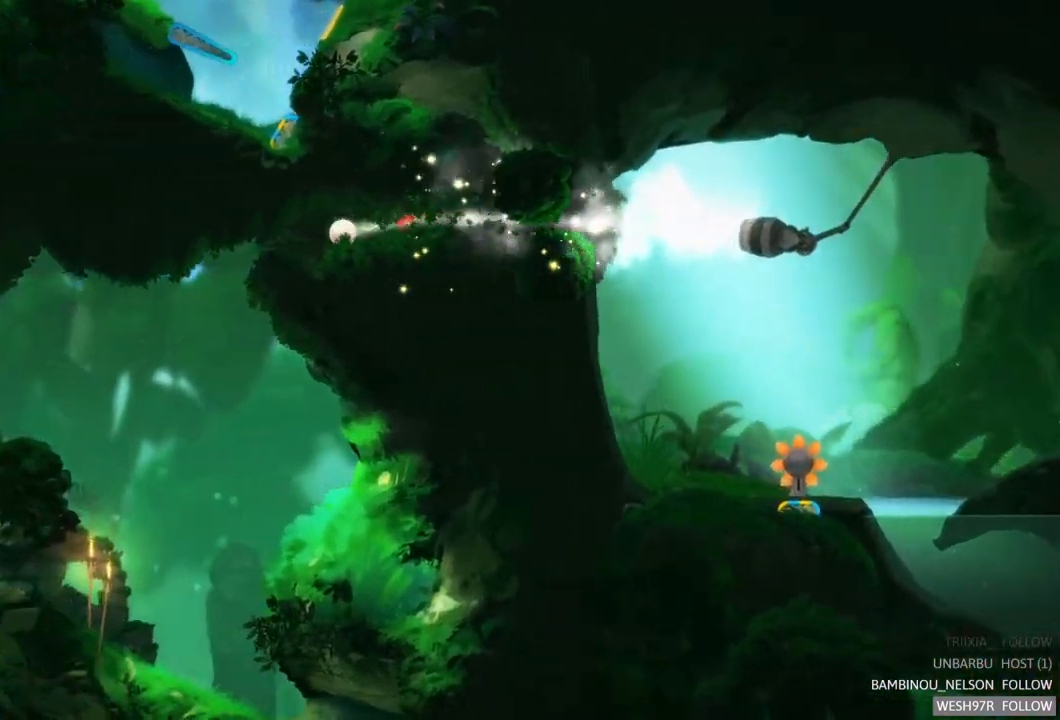
{"buttons": ["L2"], "left_stick": "center", "right_stick": "center", "events": [[483, "L2", "down"]]}
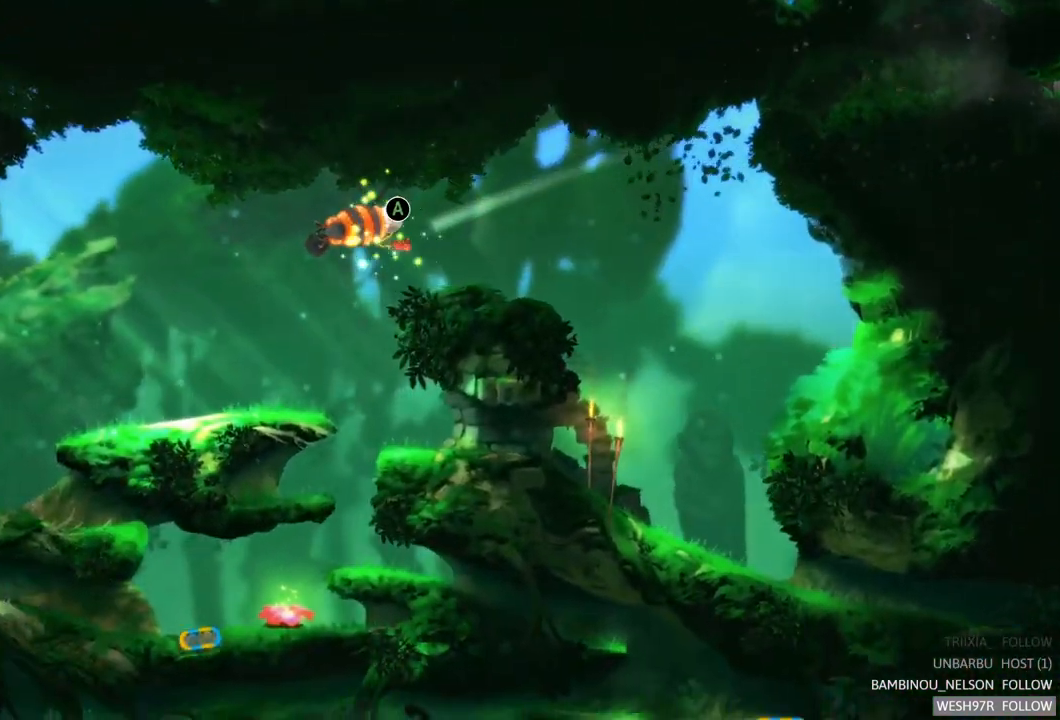
{"buttons": ["L2"], "left_stick": "center", "right_stick": "center", "events": [[200, "L2", "up"], [333, "L2", "down"]]}
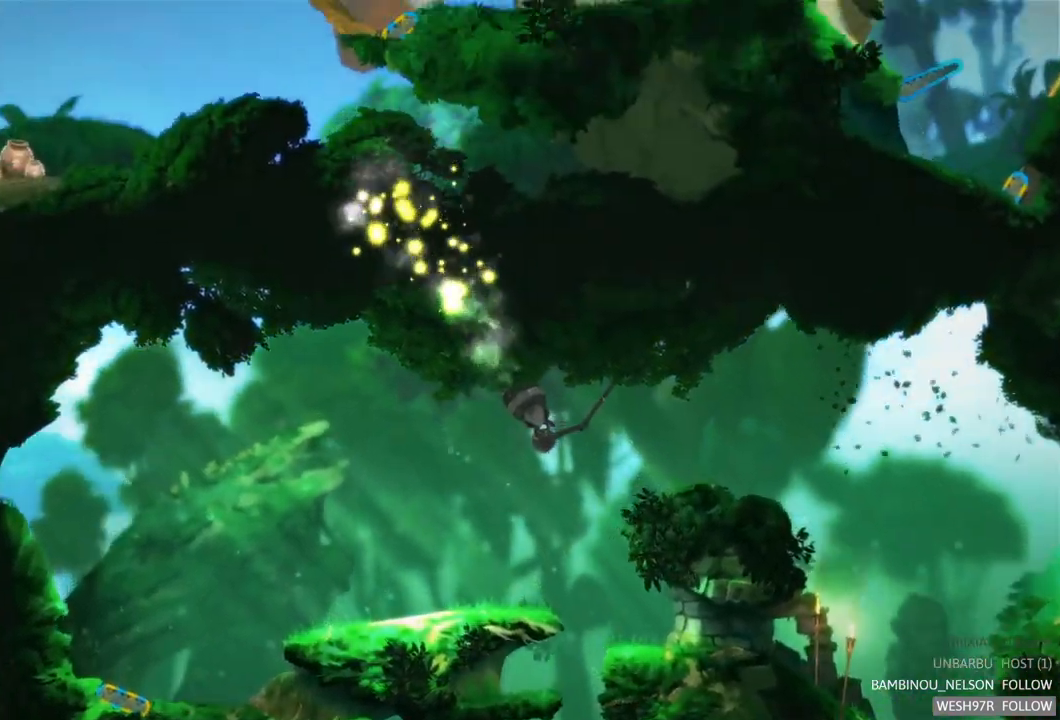
{"buttons": [], "left_stick": "center", "right_stick": "center", "events": [[17, "L2", "up"]]}
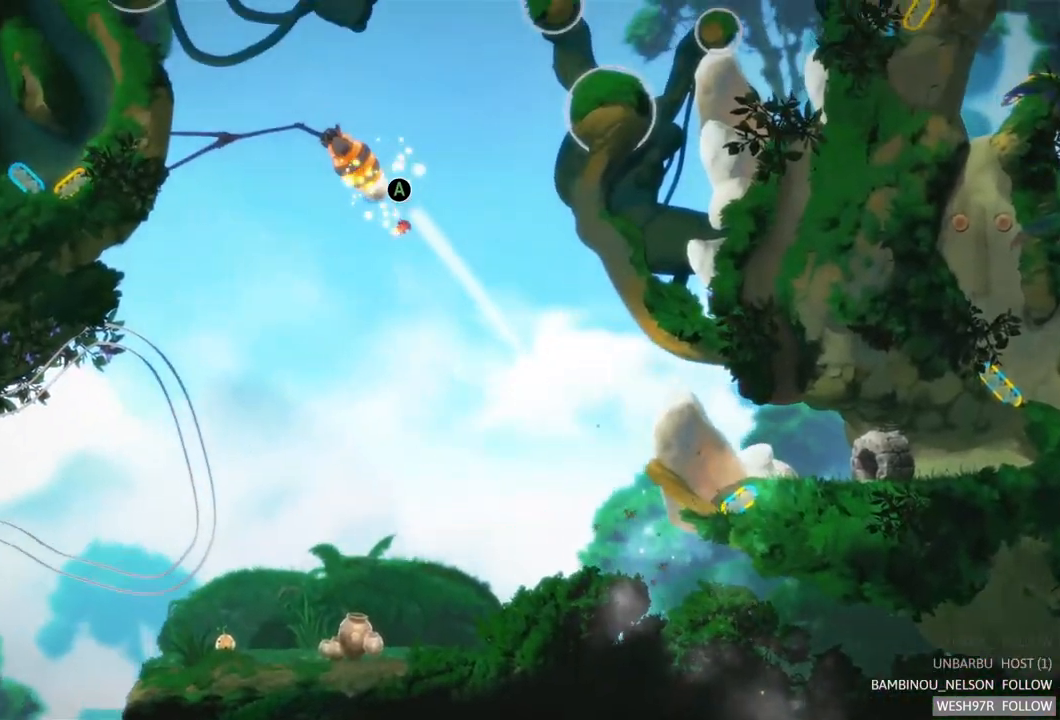
{"buttons": [], "left_stick": "center", "right_stick": "center", "events": [[267, "L2", "down"], [450, "L2", "up"]]}
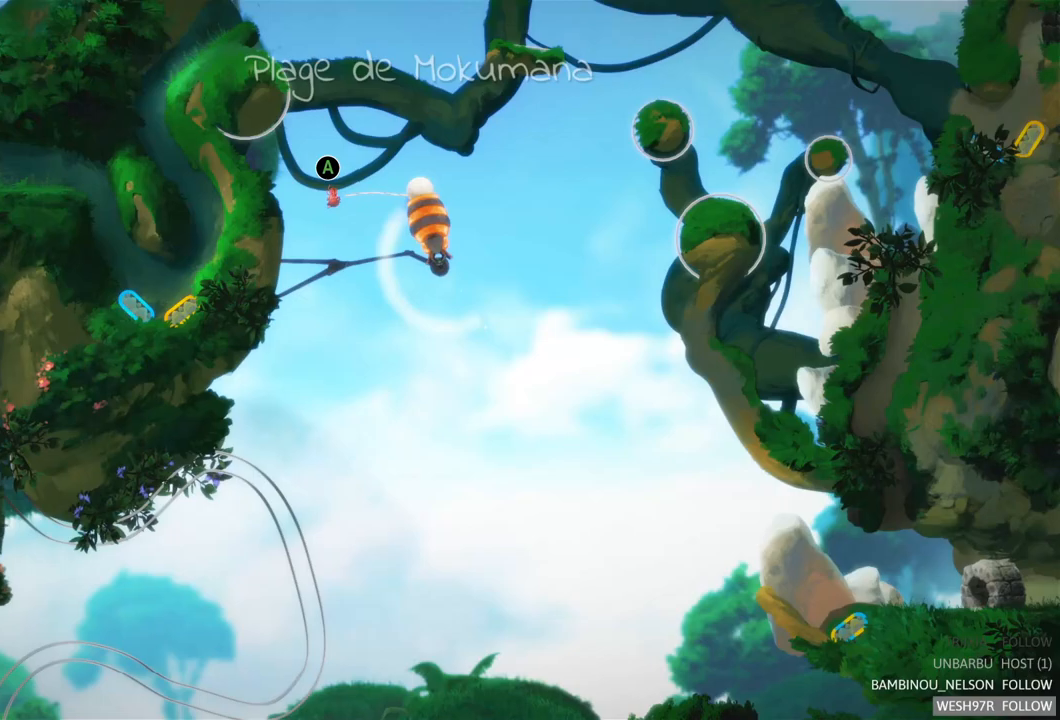
{"buttons": [], "left_stick": "center", "right_stick": "center", "events": [[133, "L2", "down"], [300, "L2", "up"]]}
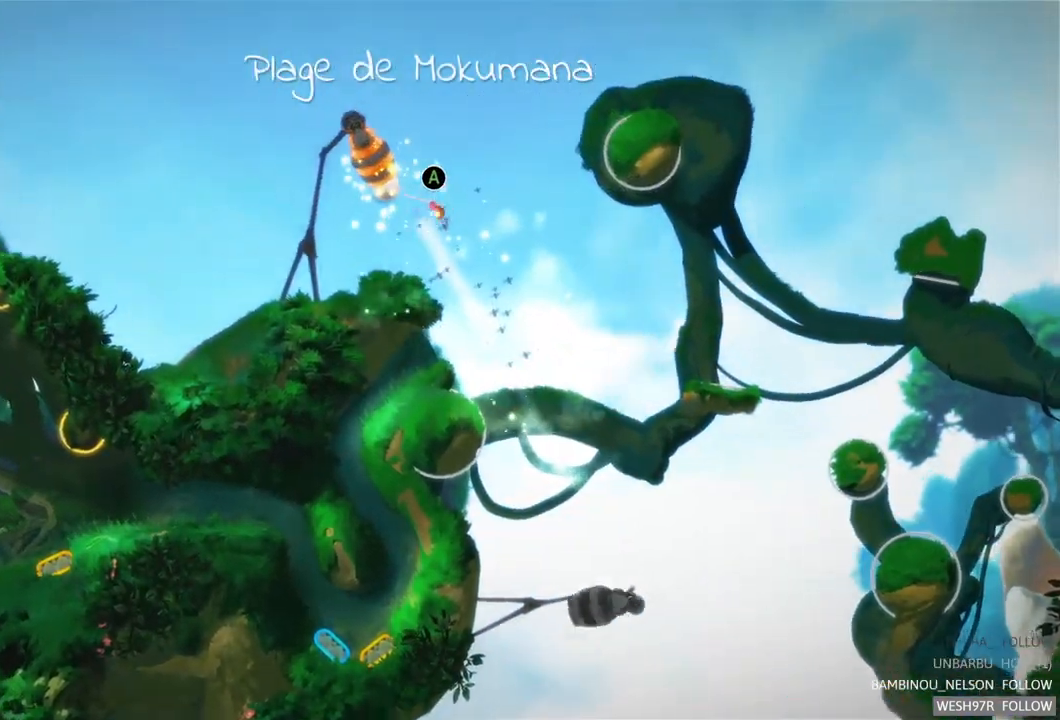
{"buttons": ["L2"], "left_stick": "center", "right_stick": "center", "events": [[350, "L2", "down"]]}
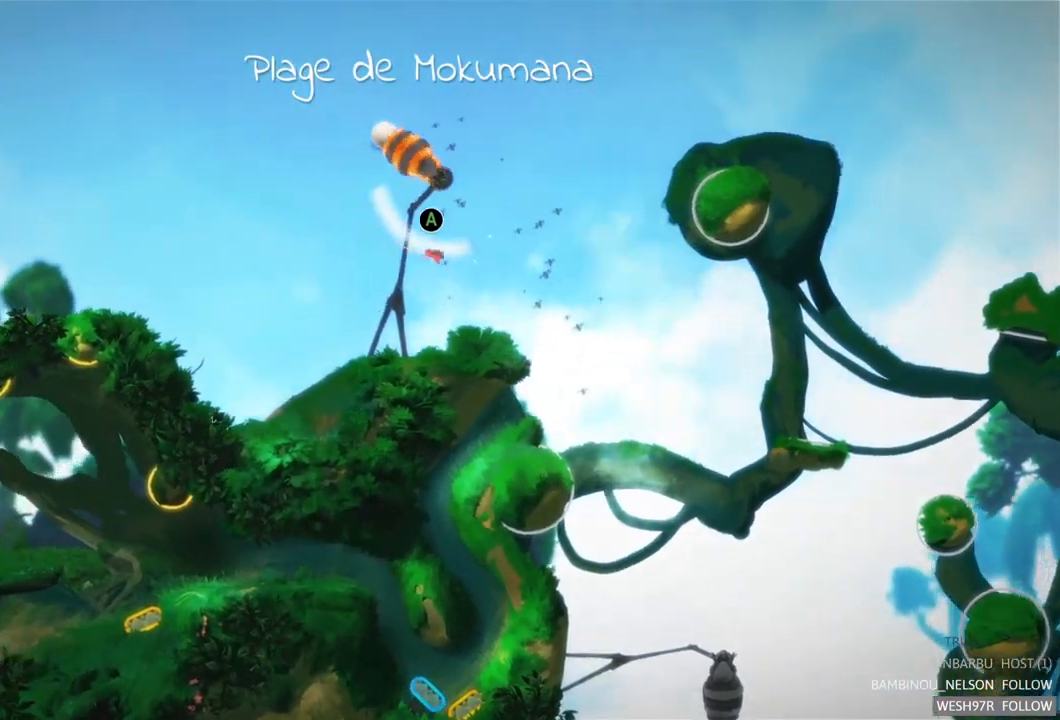
{"buttons": [], "left_stick": "center", "right_stick": "center", "events": [[67, "L2", "up"], [233, "L2", "down"], [417, "L2", "up"]]}
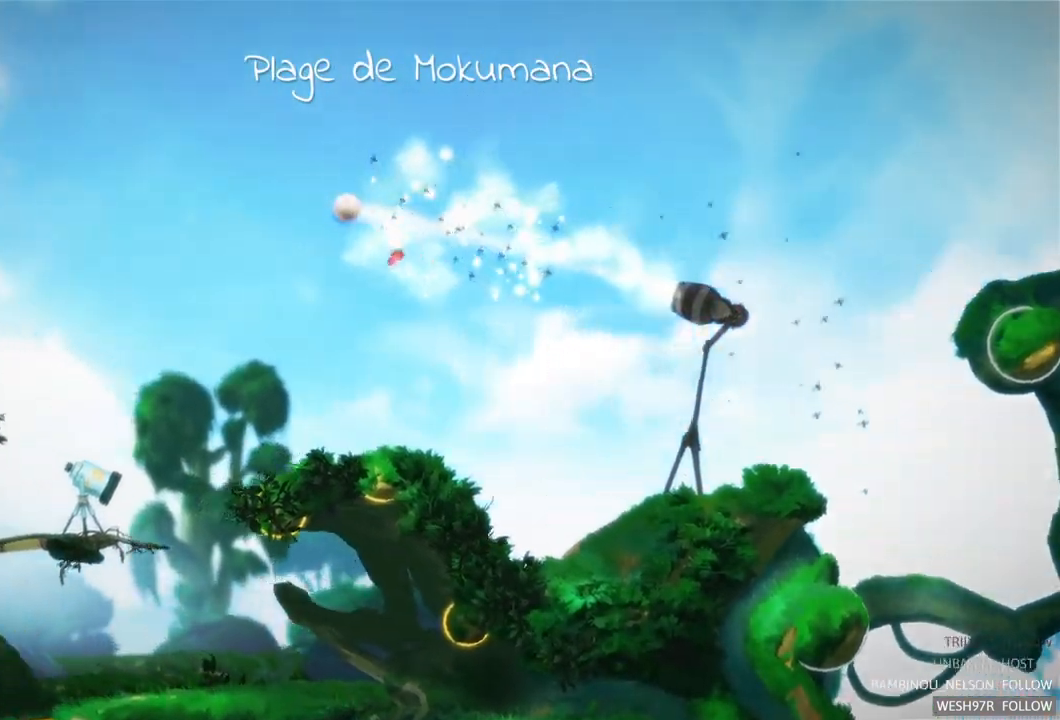
{"buttons": [], "left_stick": "center", "right_stick": "center", "events": []}
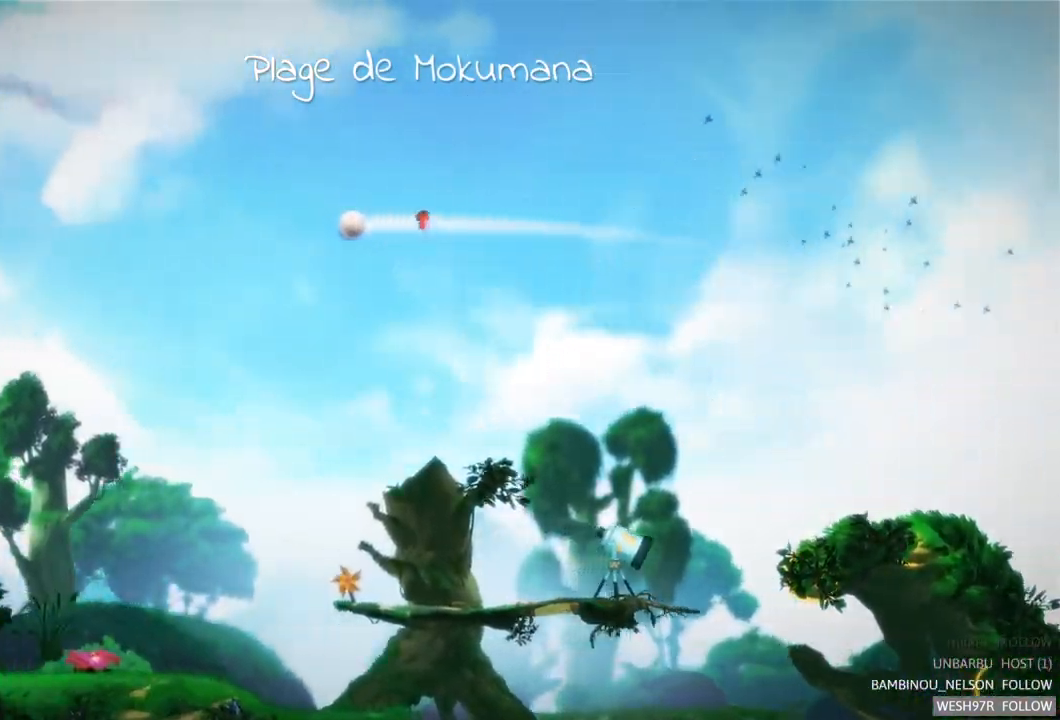
{"buttons": [], "left_stick": "center", "right_stick": "center", "events": []}
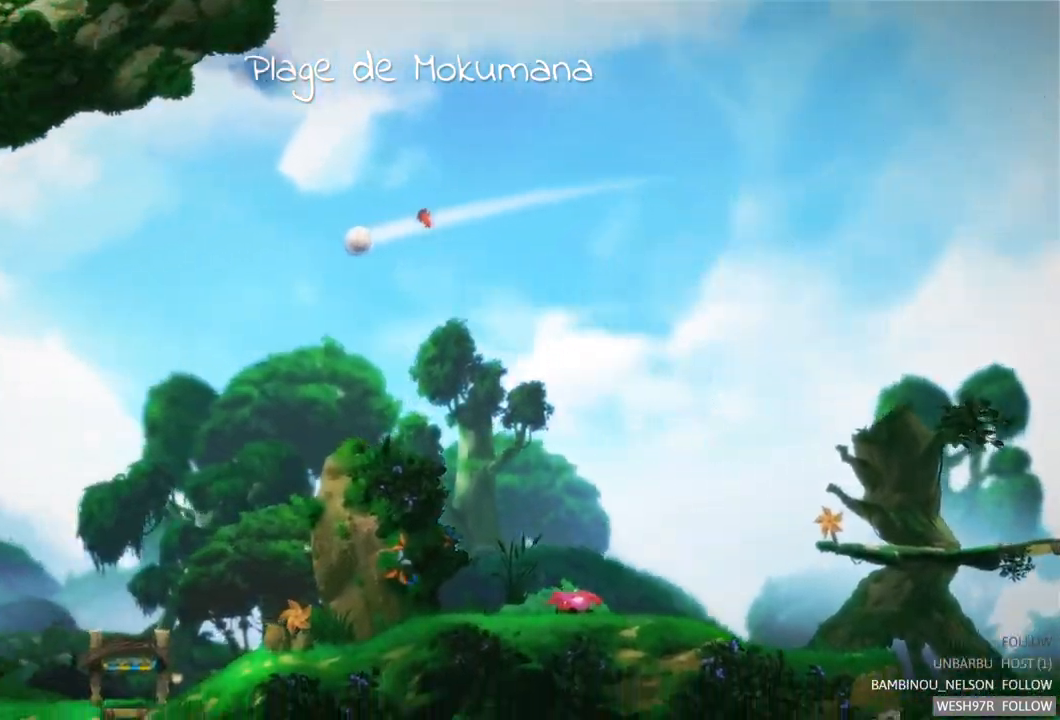
{"buttons": [], "left_stick": "center", "right_stick": "center", "events": []}
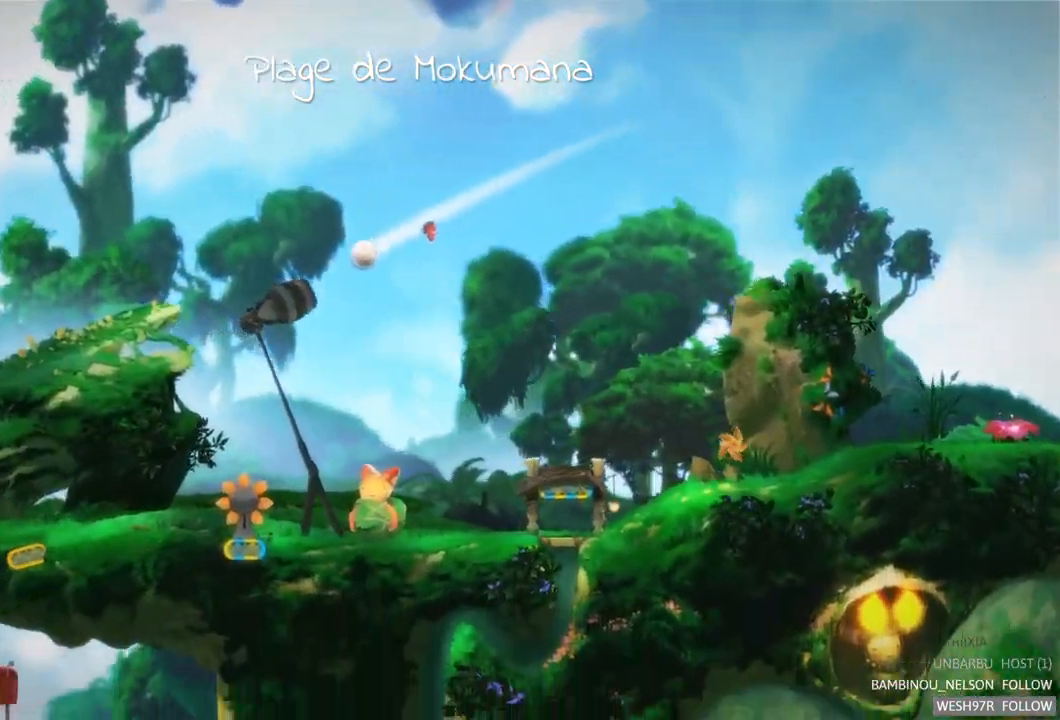
{"buttons": [], "left_stick": "center", "right_stick": "center", "events": [[150, "L2", "down"], [333, "L2", "up"]]}
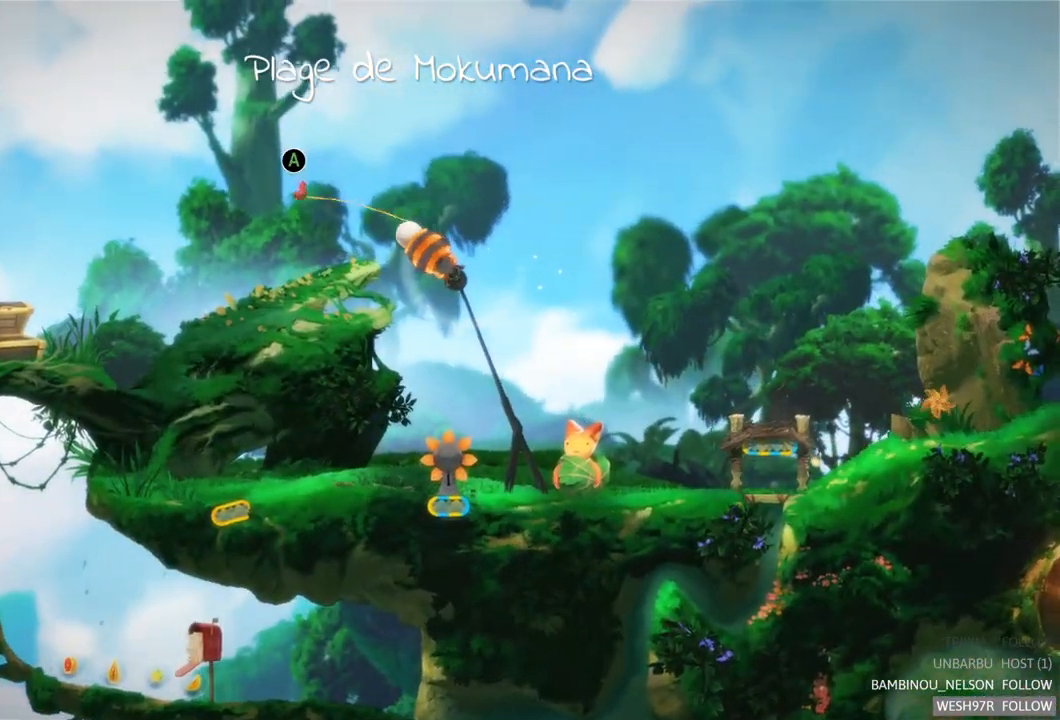
{"buttons": [], "left_stick": "center", "right_stick": "center", "events": [[67, "L2", "down"], [233, "L2", "up"]]}
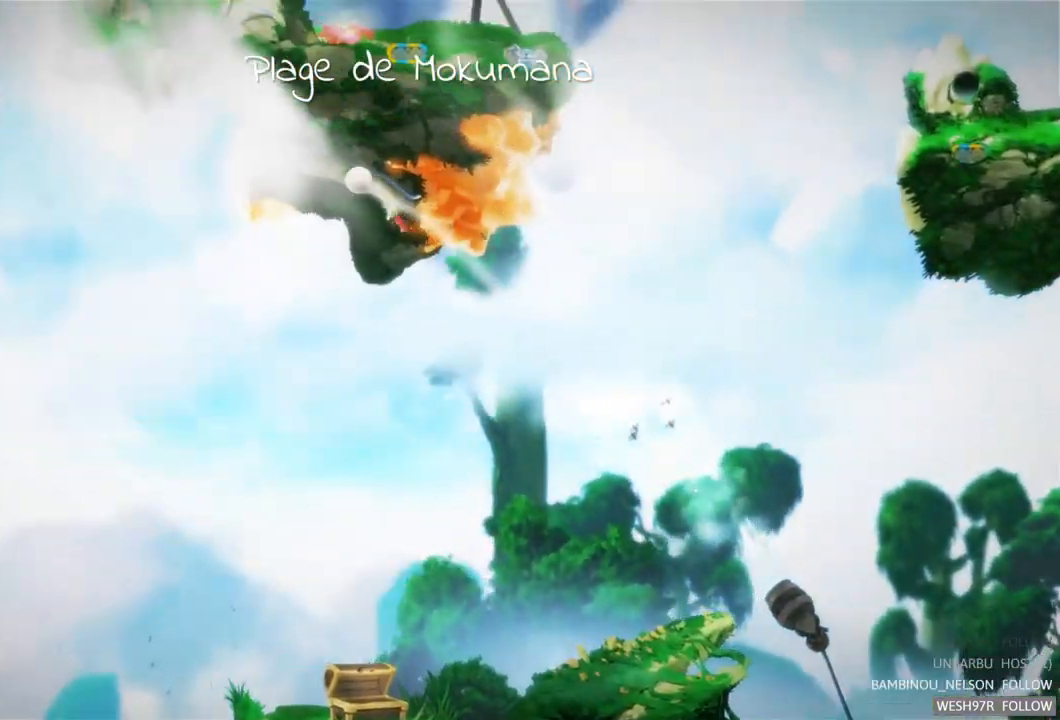
{"buttons": [], "left_stick": "center", "right_stick": "center", "events": []}
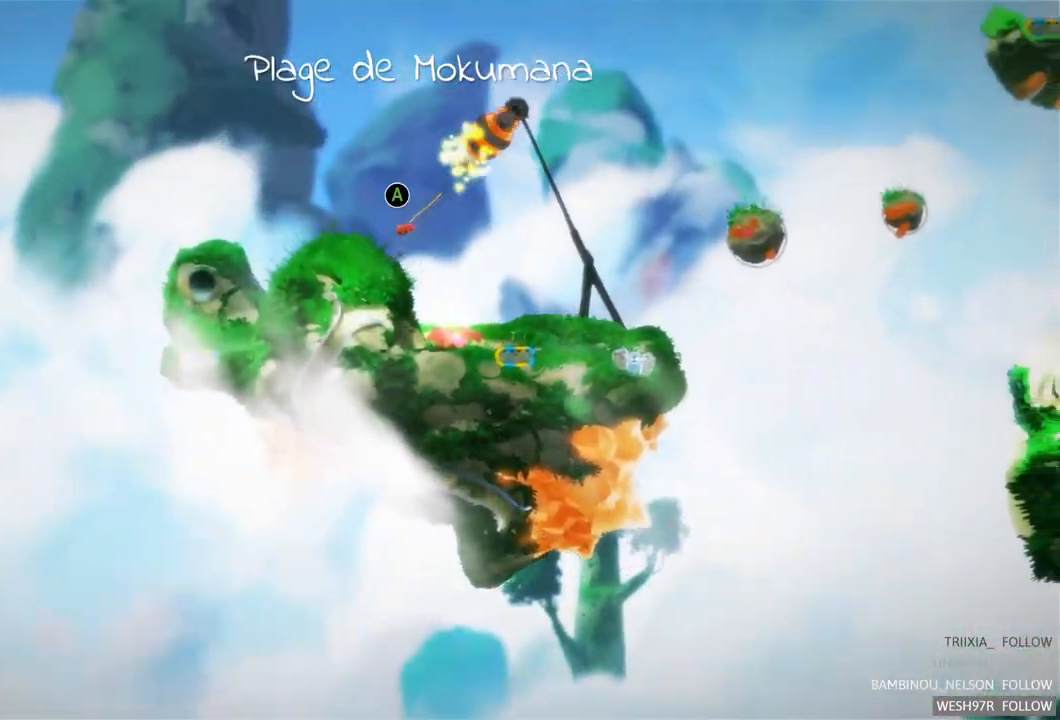
{"buttons": ["R2"], "left_stick": "center", "right_stick": "center", "events": [[333, "R2", "down"]]}
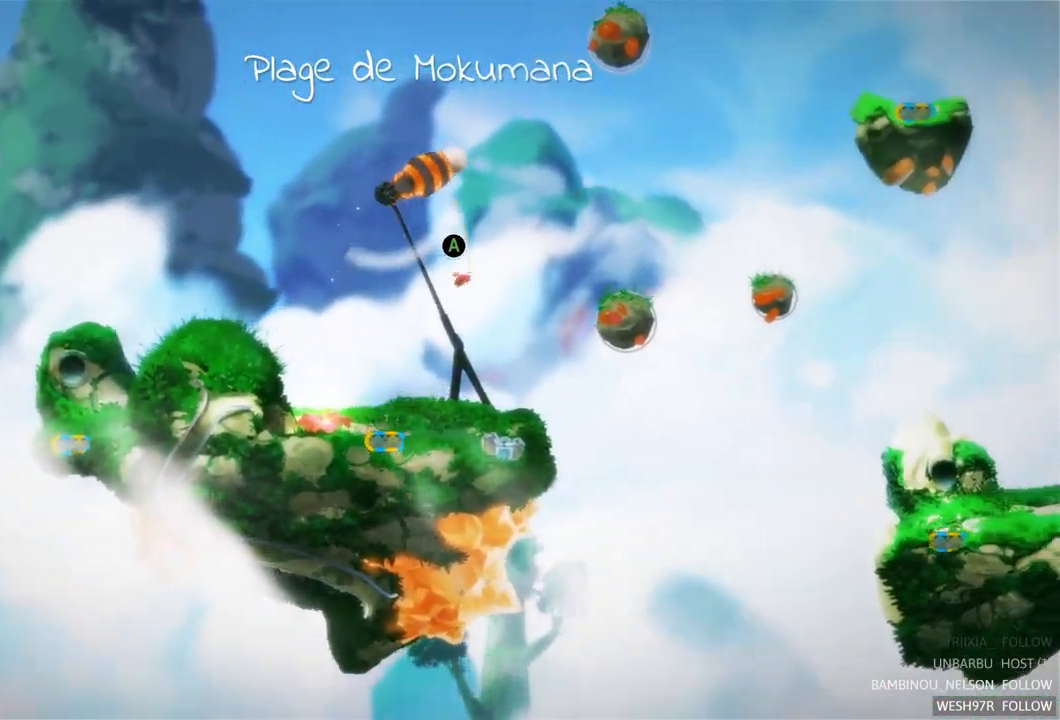
{"buttons": [], "left_stick": "center", "right_stick": "center", "events": [[50, "R2", "up"], [250, "R2", "down"], [450, "R2", "up"]]}
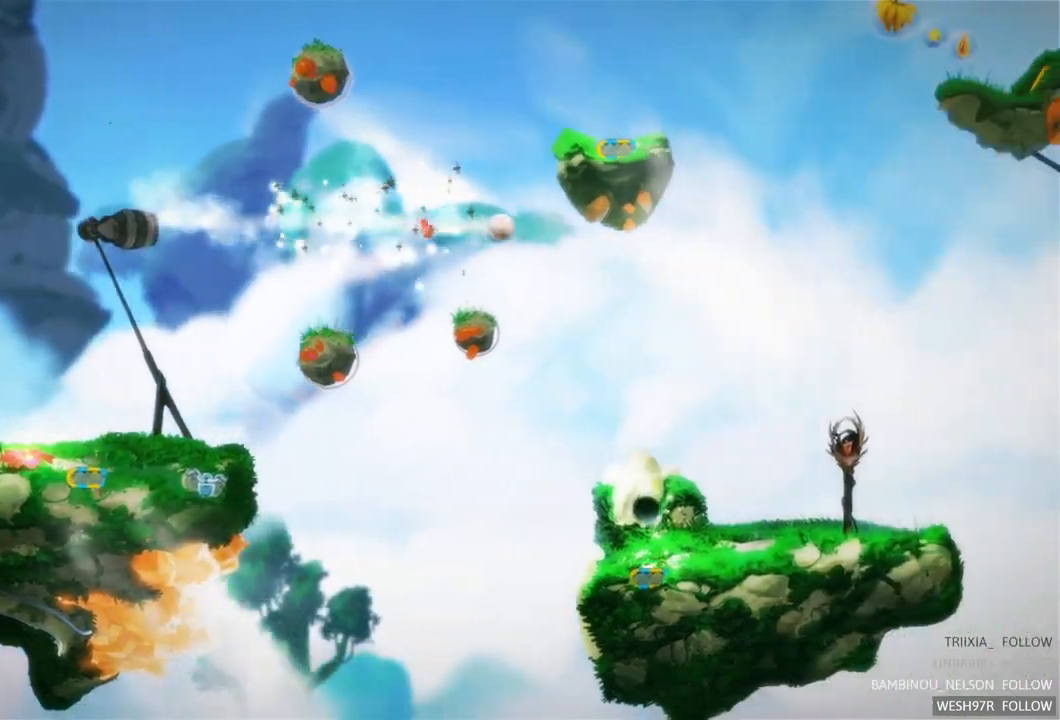
{"buttons": [], "left_stick": "center", "right_stick": "center", "events": []}
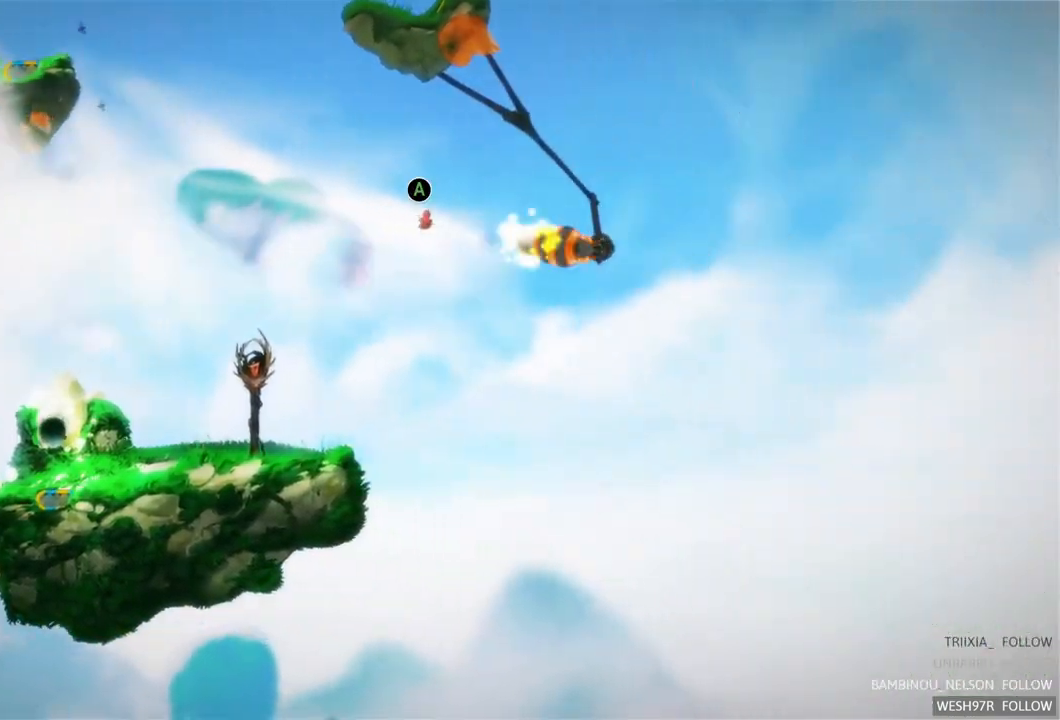
{"buttons": [], "left_stick": "center", "right_stick": "center", "events": []}
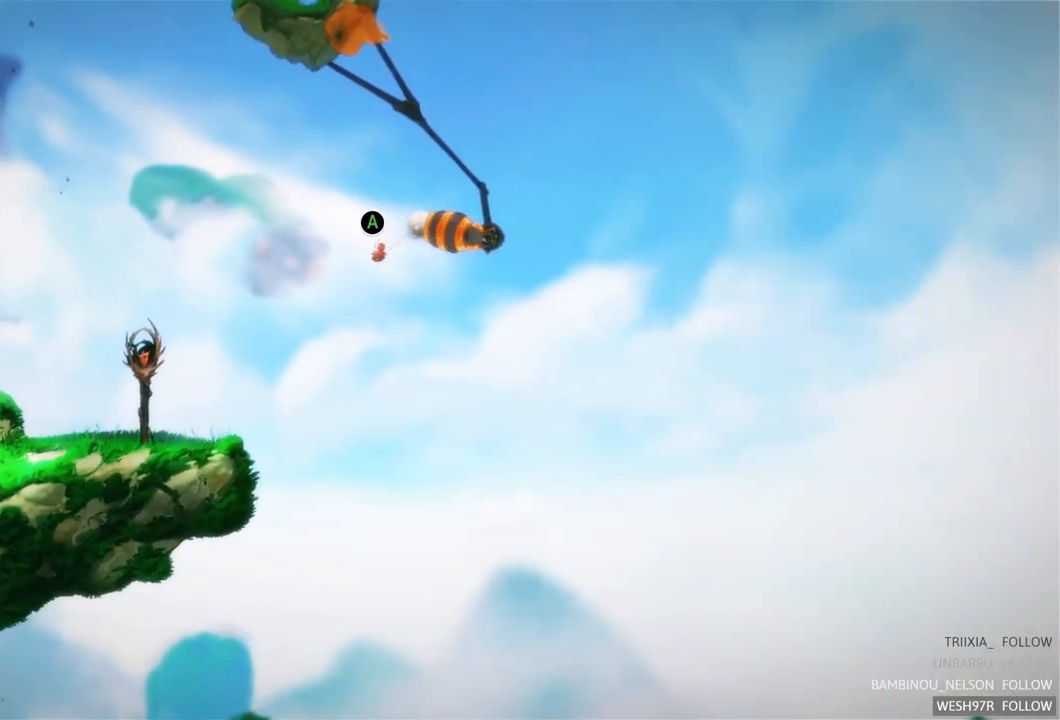
{"buttons": [], "left_stick": "center", "right_stick": "center", "events": []}
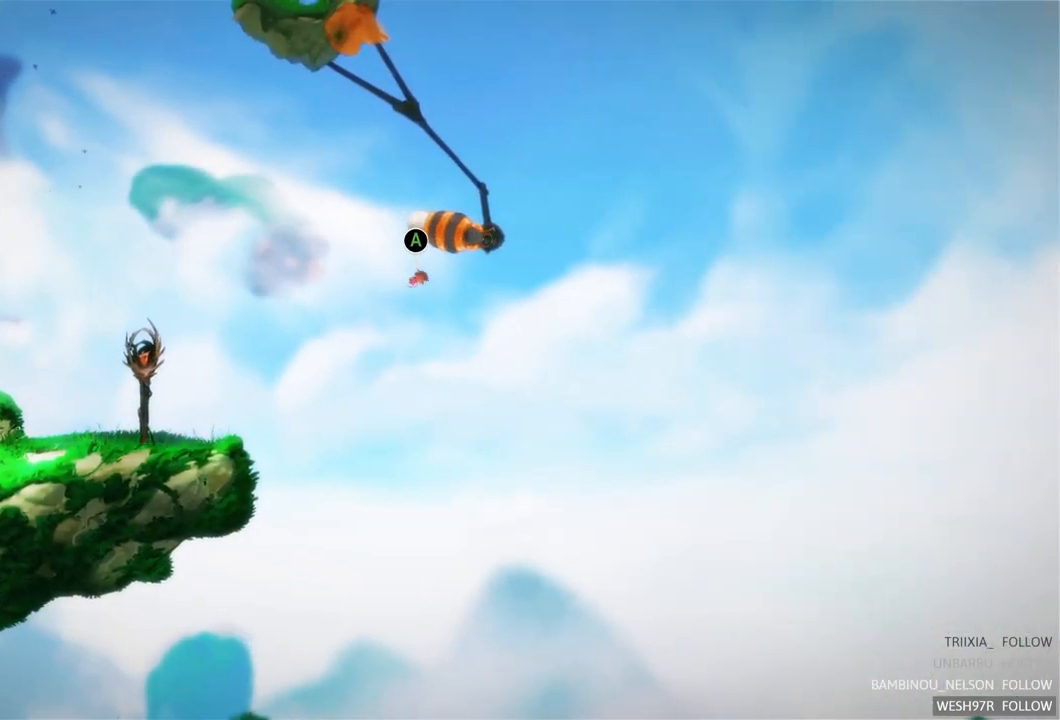
{"buttons": ["L2"], "left_stick": "center", "right_stick": "center", "events": [[450, "L2", "down"]]}
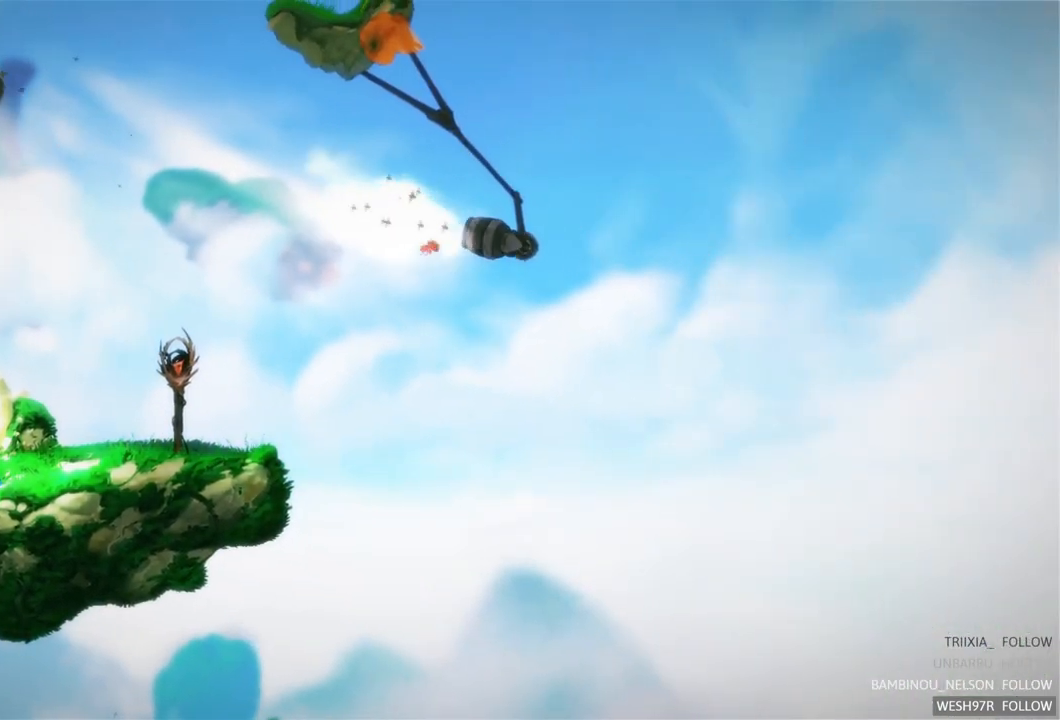
{"buttons": [], "left_stick": "center", "right_stick": "center", "events": [[133, "L2", "up"]]}
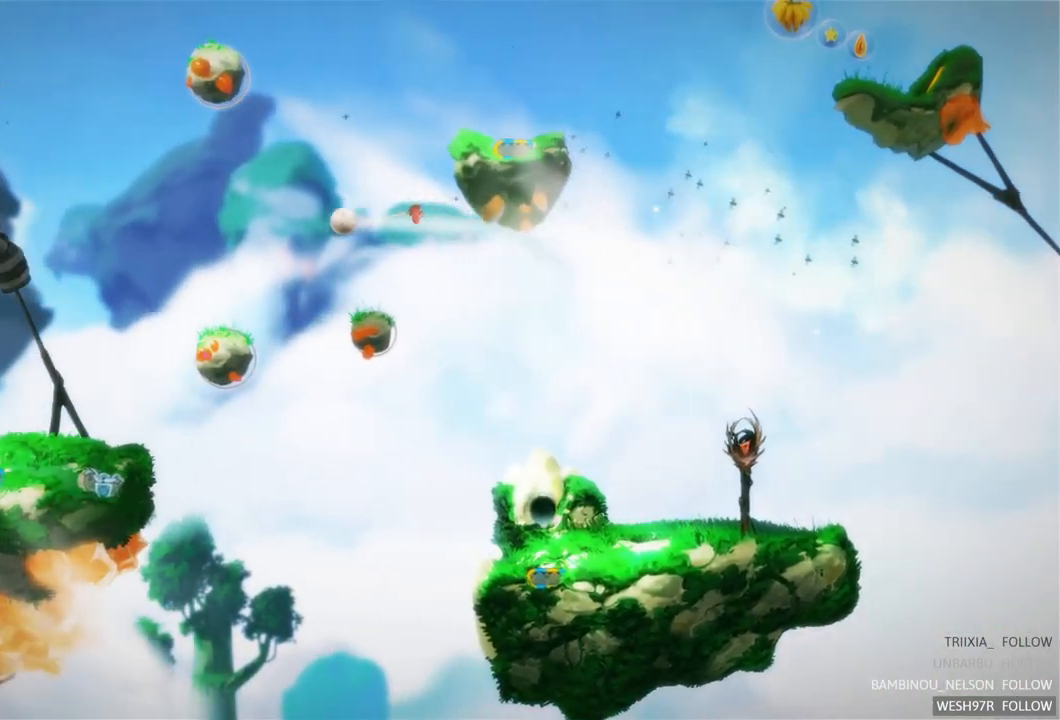
{"buttons": [], "left_stick": "center", "right_stick": "center", "events": []}
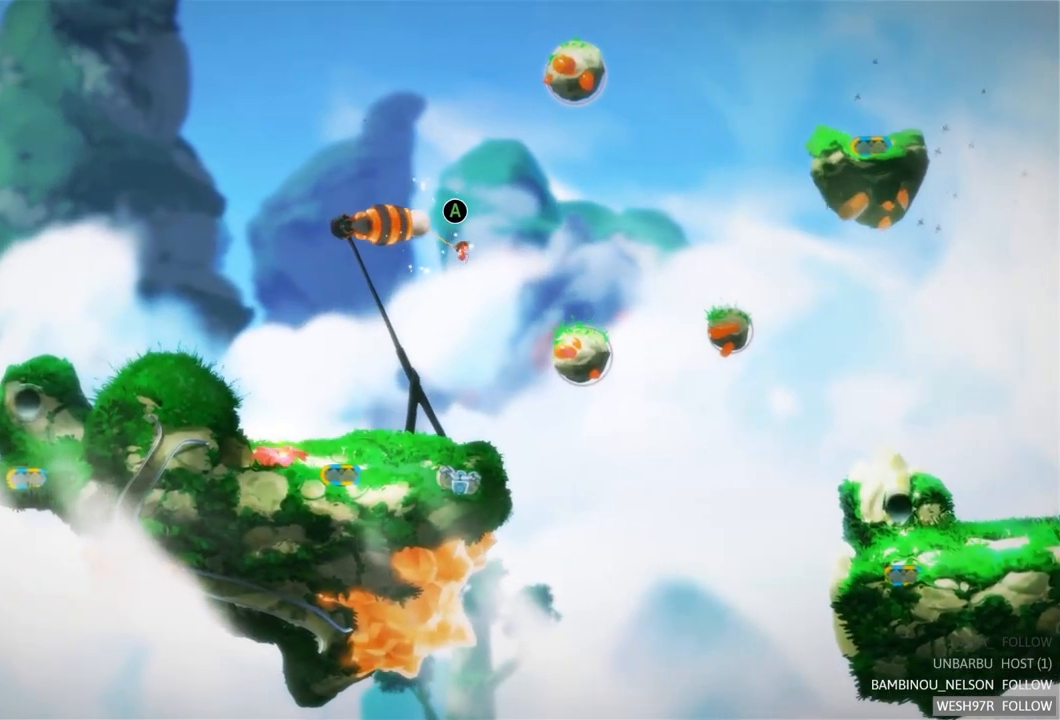
{"buttons": ["A"], "left_stick": "center", "right_stick": "center", "events": [[417, "A", "down"]]}
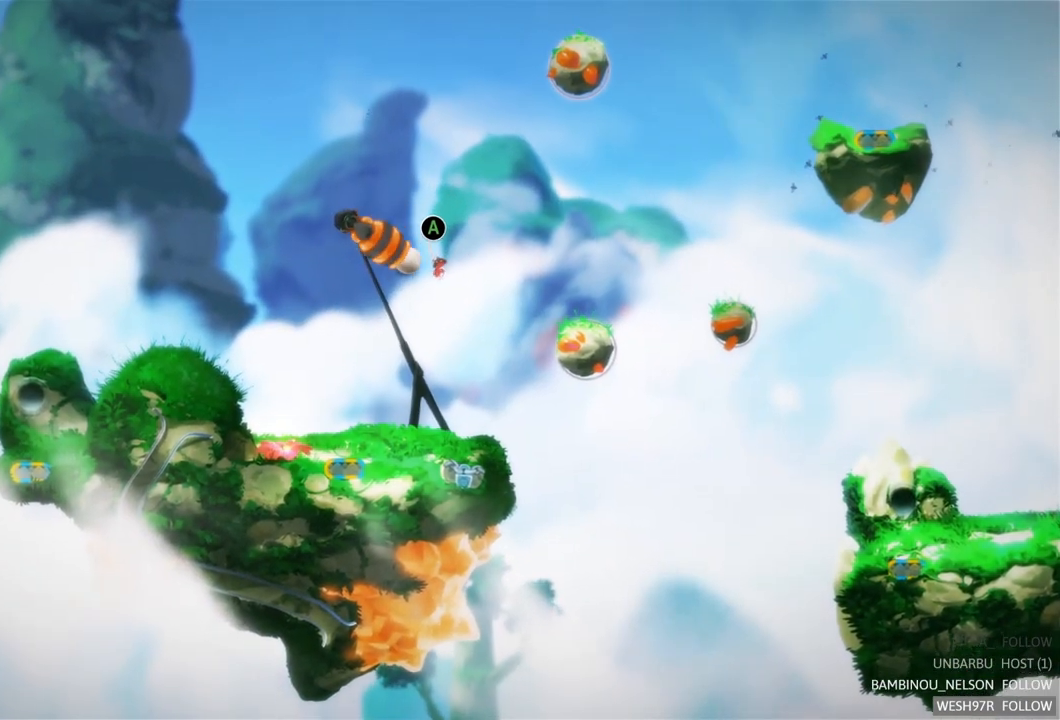
{"buttons": [], "left_stick": "center", "right_stick": "center", "events": [[267, "A", "up"]]}
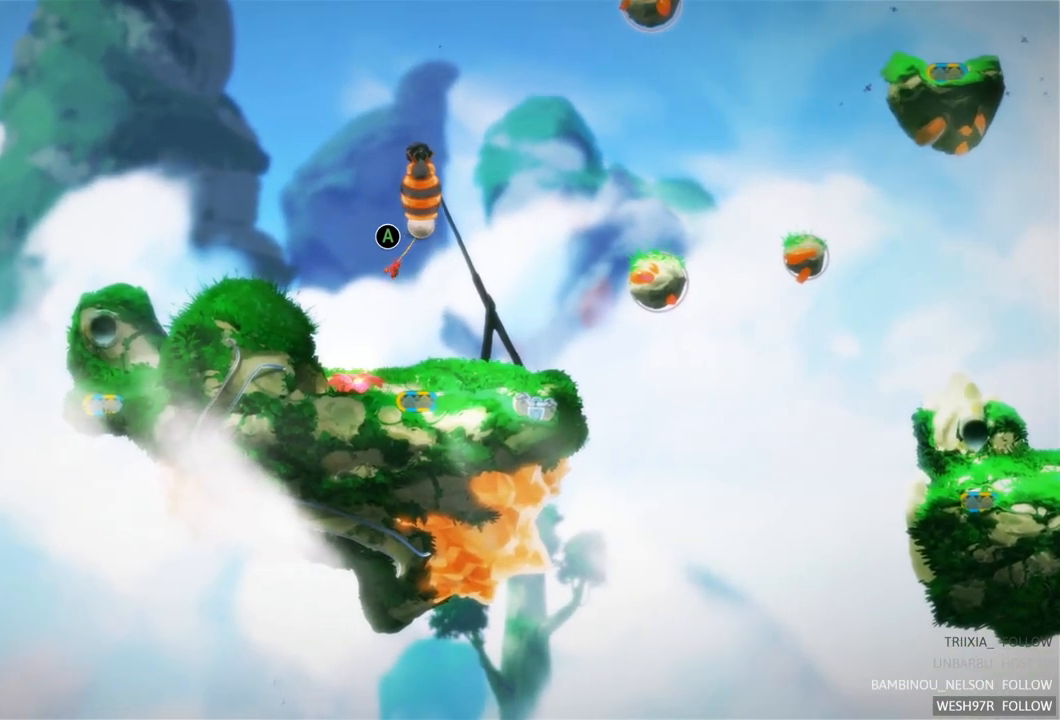
{"buttons": [], "left_stick": "center", "right_stick": "center", "events": [[183, "A", "down"], [417, "A", "up"]]}
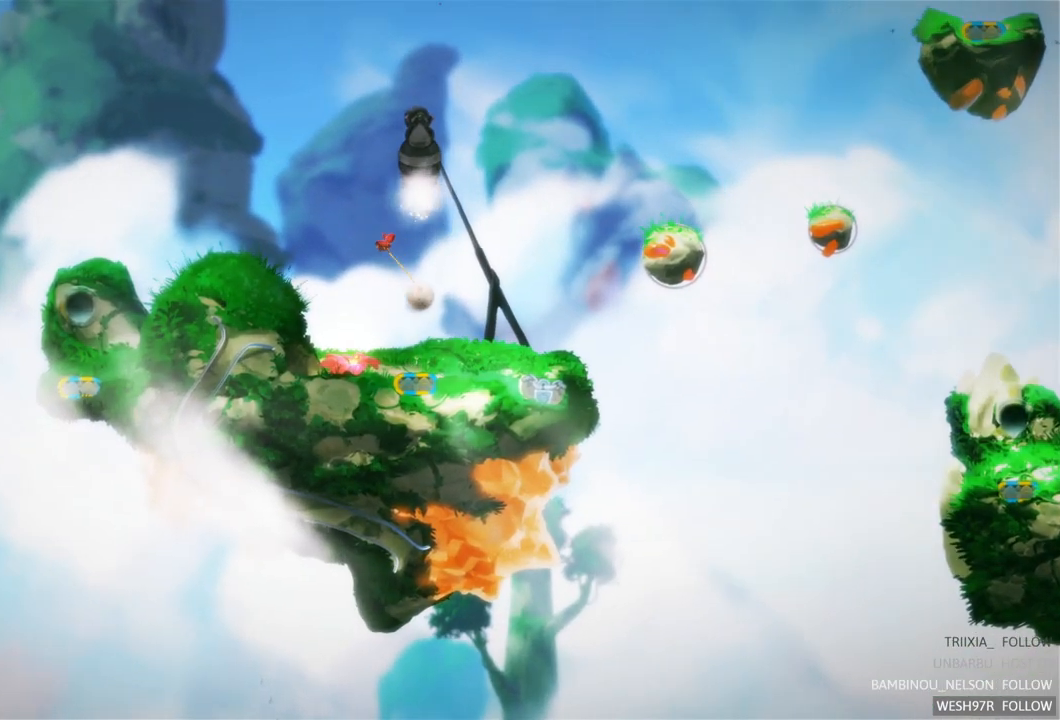
{"buttons": [], "left_stick": "left", "right_stick": "center", "events": [[283, "left_stick", "left"]]}
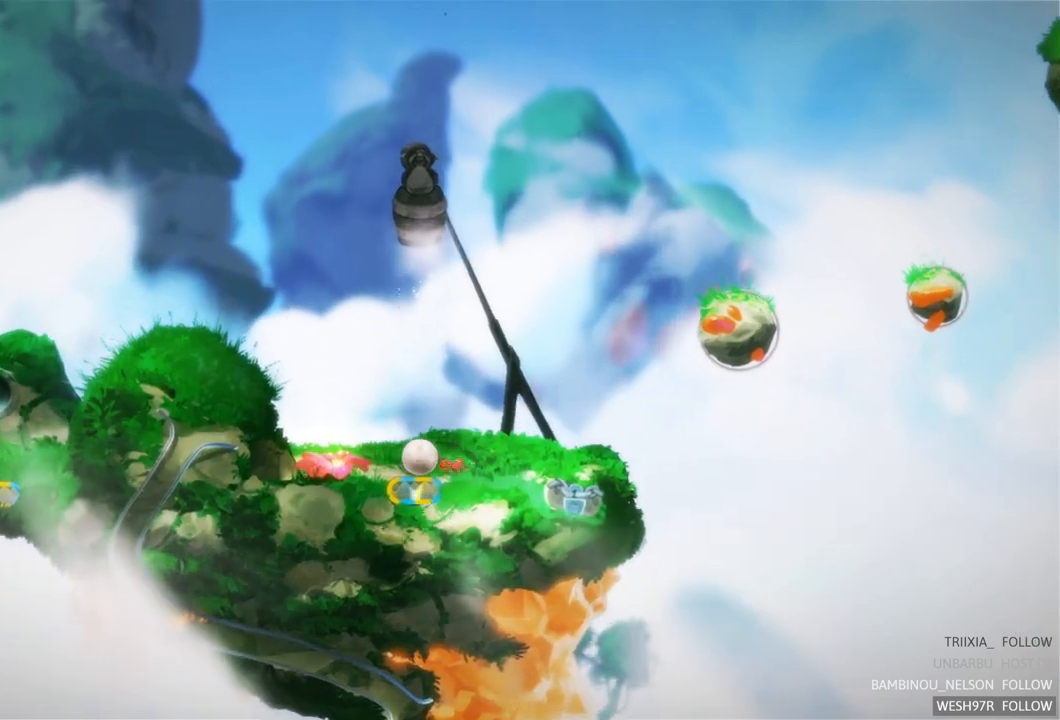
{"buttons": [], "left_stick": "center", "right_stick": "center", "events": [[167, "left_stick", "center"]]}
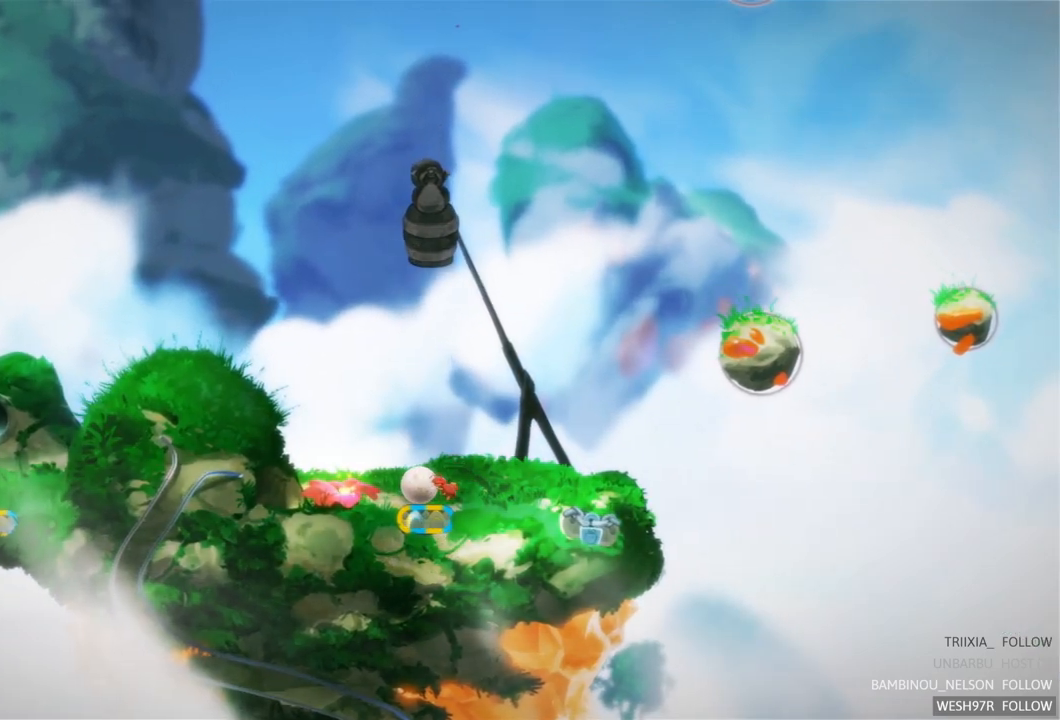
{"buttons": [], "left_stick": "center", "right_stick": "center", "events": []}